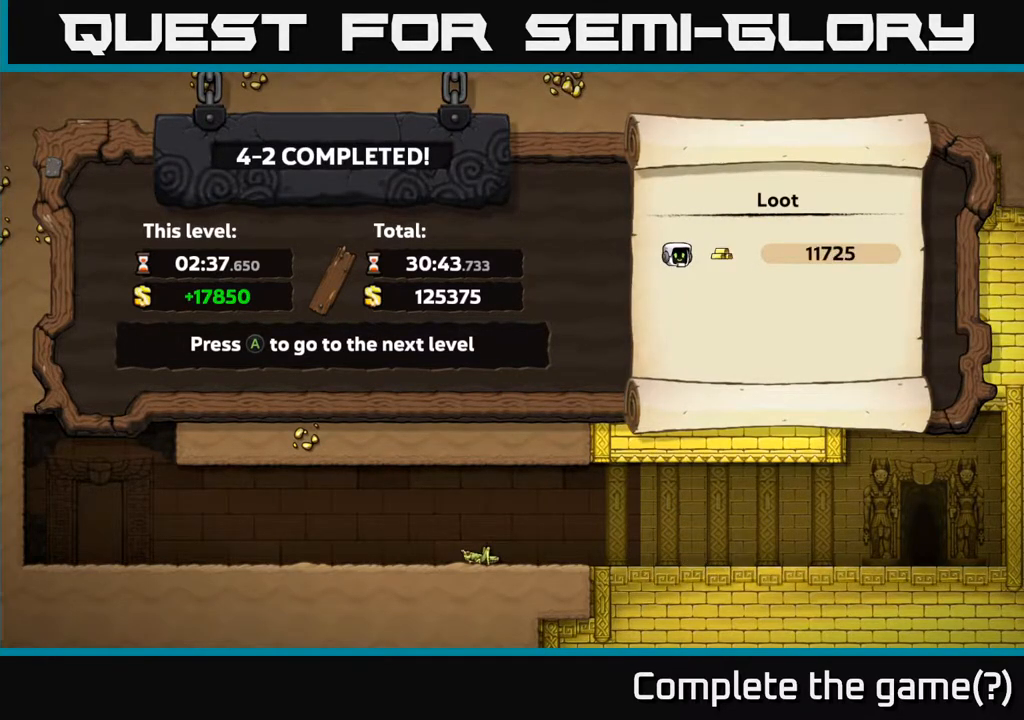
Gameplay with a controller (Xbox layout); each line is a JSON object with the inputs held at the frame after it. "events" lists button and stick changes between this image and that frame as [ms after this image, input, new state], when the widget could be followed in between. Not read: right_stick.
{"buttons": [], "left_stick": "center", "events": [[17, "A", "down"], [167, "A", "up"]]}
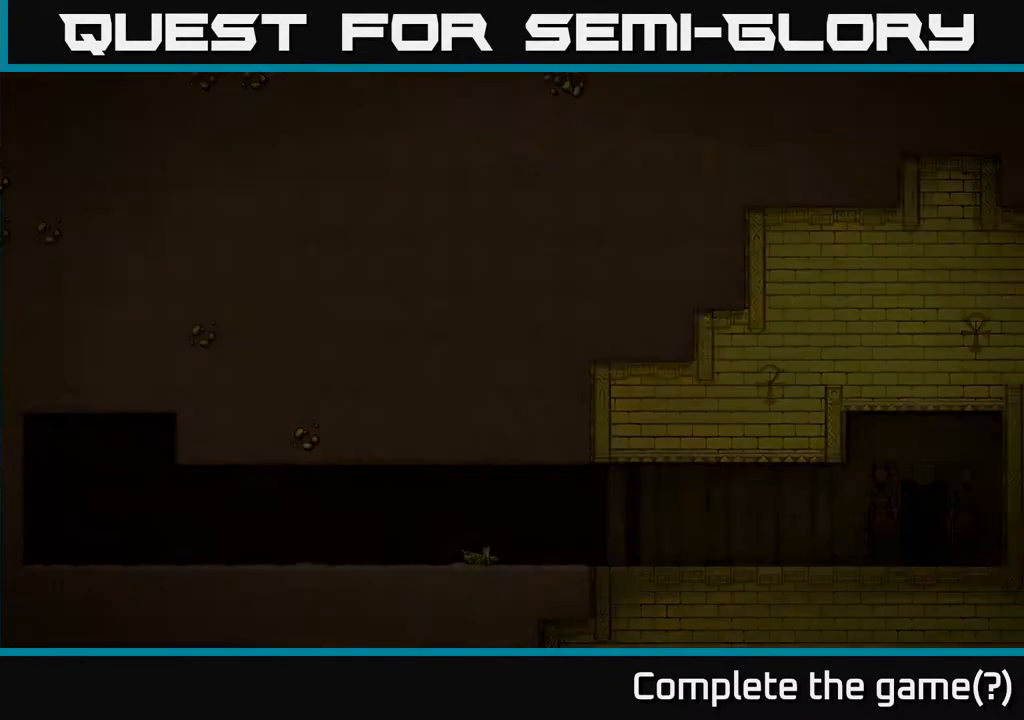
{"buttons": [], "left_stick": "center", "events": []}
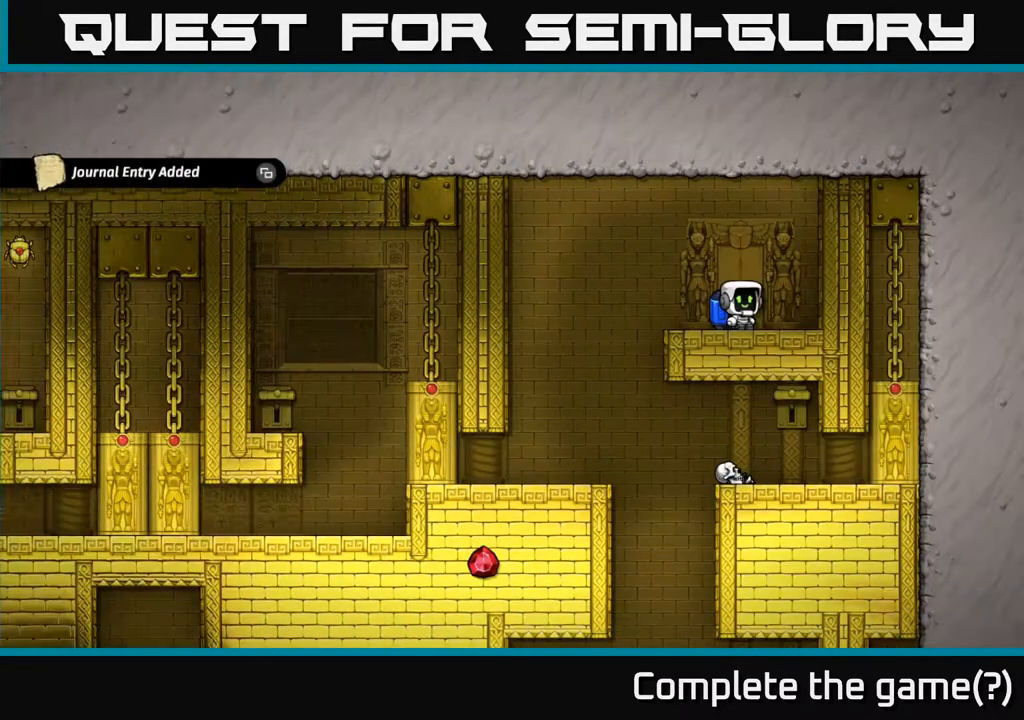
{"buttons": [], "left_stick": "center", "events": []}
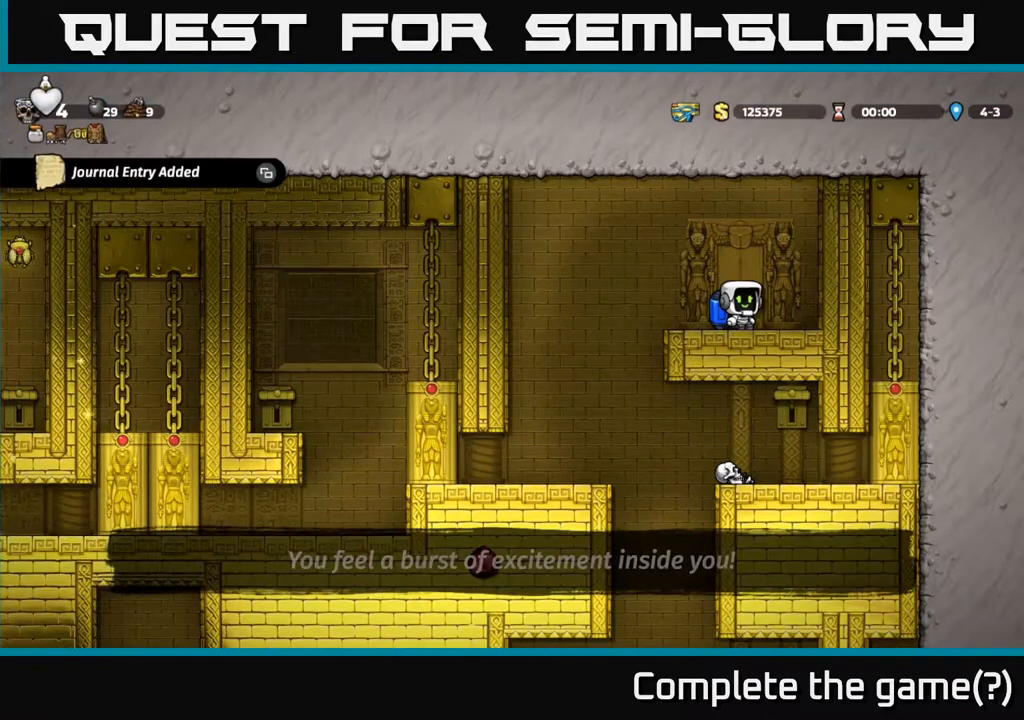
{"buttons": [], "left_stick": "center", "events": []}
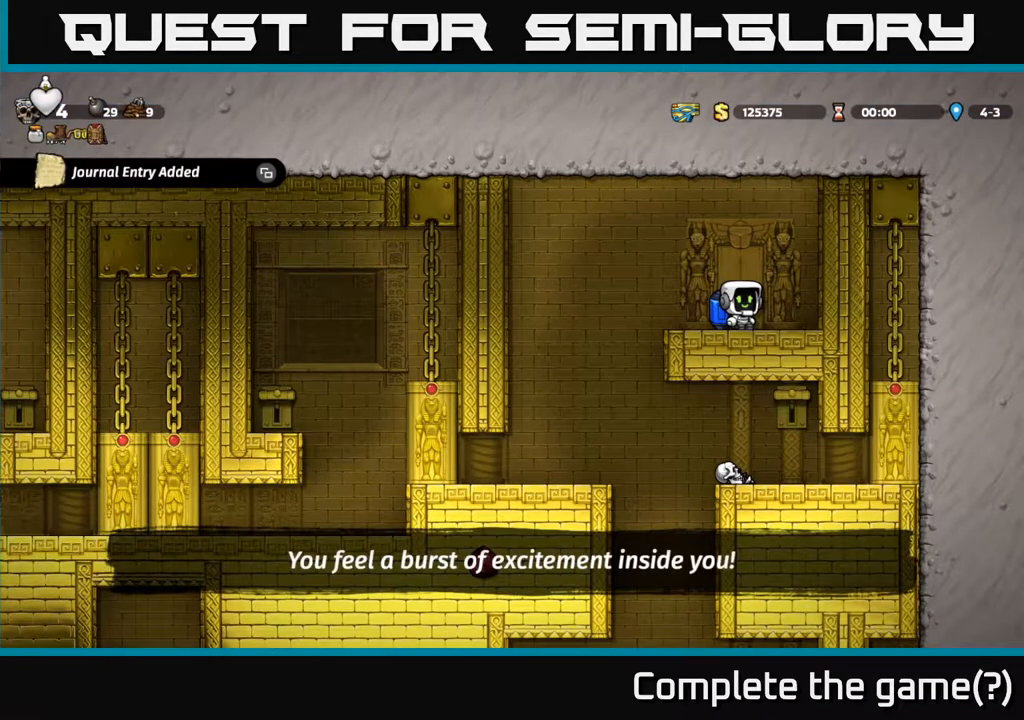
{"buttons": [], "left_stick": "center", "events": []}
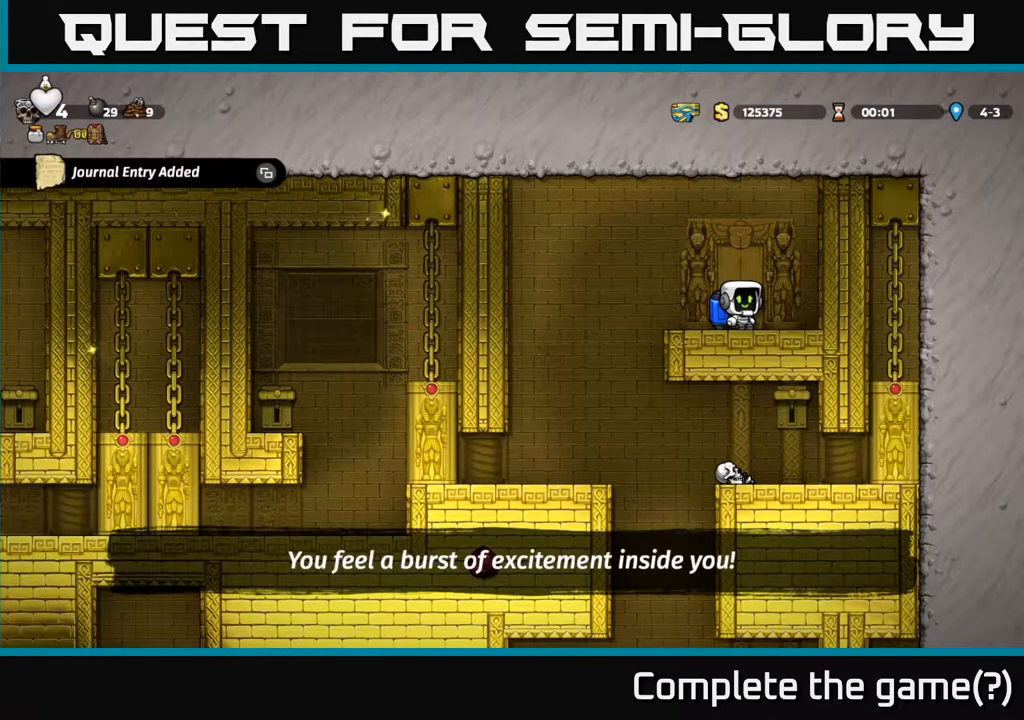
{"buttons": [], "left_stick": "left", "events": [[117, "left_stick", "left"]]}
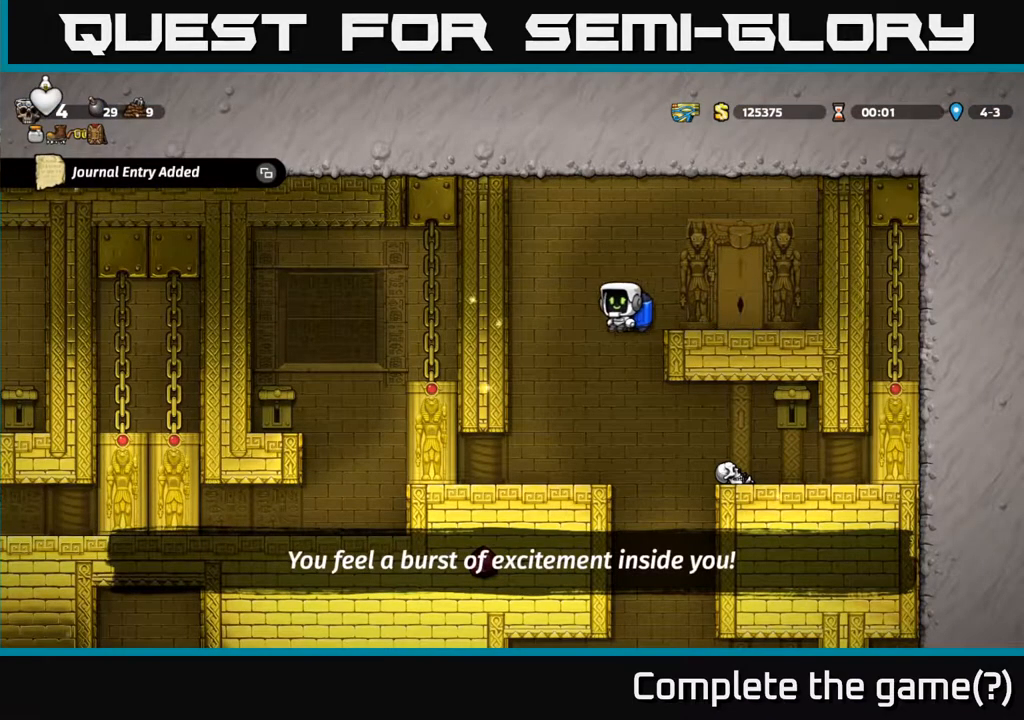
{"buttons": [], "left_stick": "center", "events": [[50, "left_stick", "center"]]}
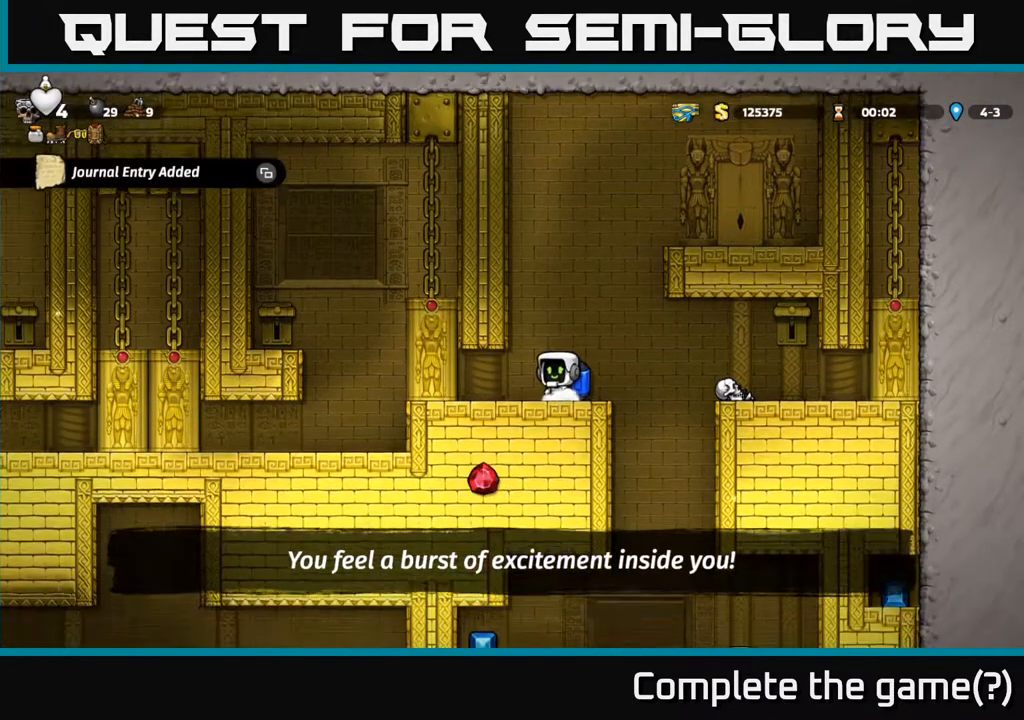
{"buttons": [], "left_stick": "right", "events": [[67, "left_stick", "right"], [200, "A", "down"], [283, "X", "down"], [383, "X", "up"], [433, "A", "up"]]}
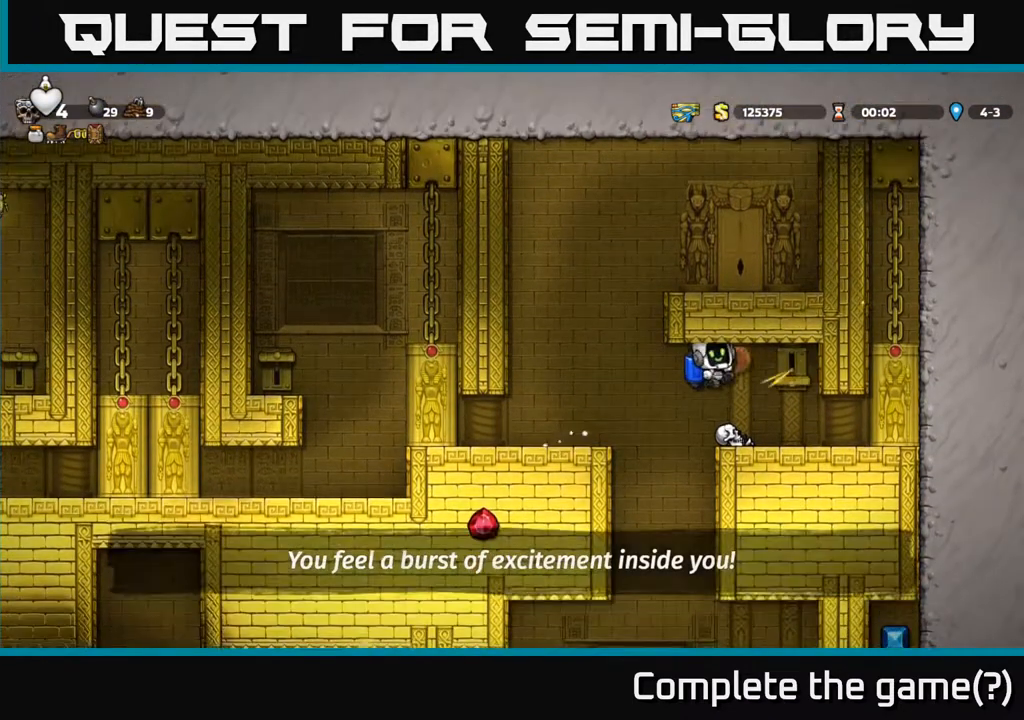
{"buttons": ["A"], "left_stick": "left", "events": [[50, "left_stick", "left"], [83, "A", "down"], [200, "A", "up"], [233, "left_stick", "center"], [383, "left_stick", "left"], [467, "A", "down"]]}
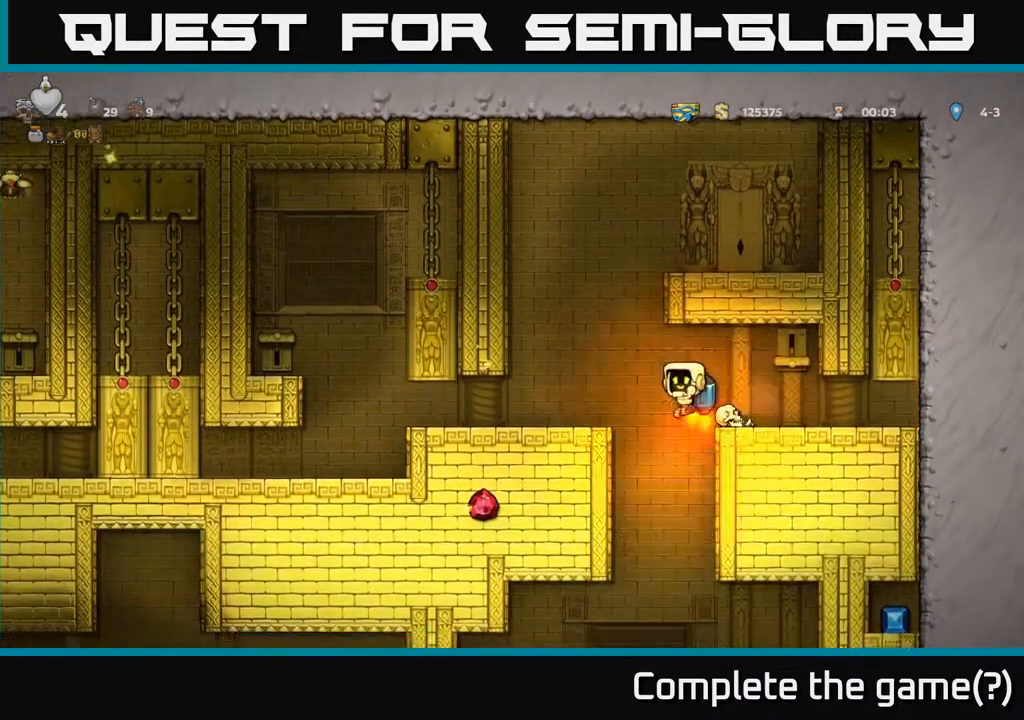
{"buttons": [], "left_stick": "left", "events": [[67, "A", "up"], [250, "left_stick", "center"], [433, "left_stick", "left"]]}
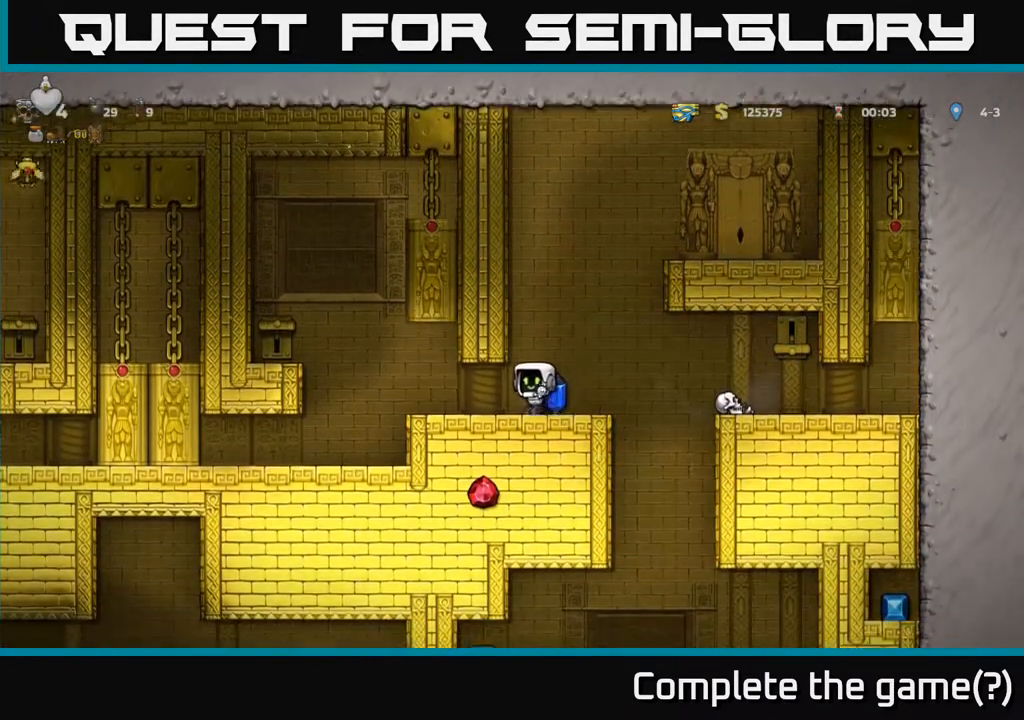
{"buttons": ["A"], "left_stick": "center", "events": [[317, "A", "down"], [333, "X", "down"], [433, "X", "up"], [483, "left_stick", "center"]]}
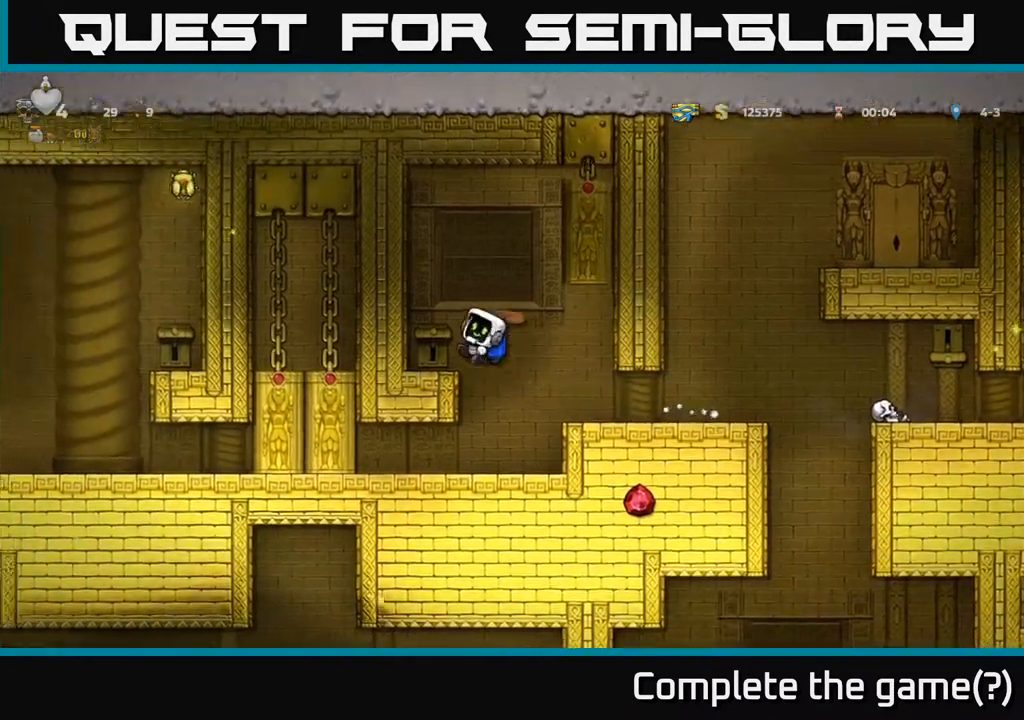
{"buttons": [], "left_stick": "center", "events": [[33, "A", "up"], [50, "left_stick", "right"], [117, "left_stick", "center"], [233, "A", "down"], [383, "A", "up"]]}
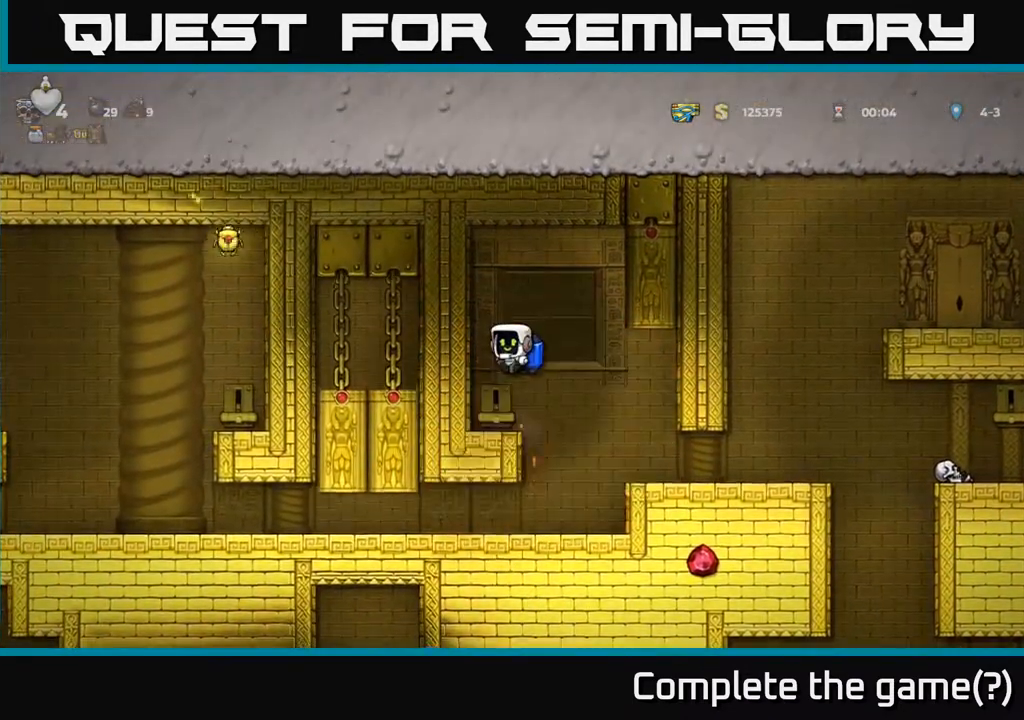
{"buttons": [], "left_stick": "left", "events": [[117, "left_stick", "right"], [317, "left_stick", "left"]]}
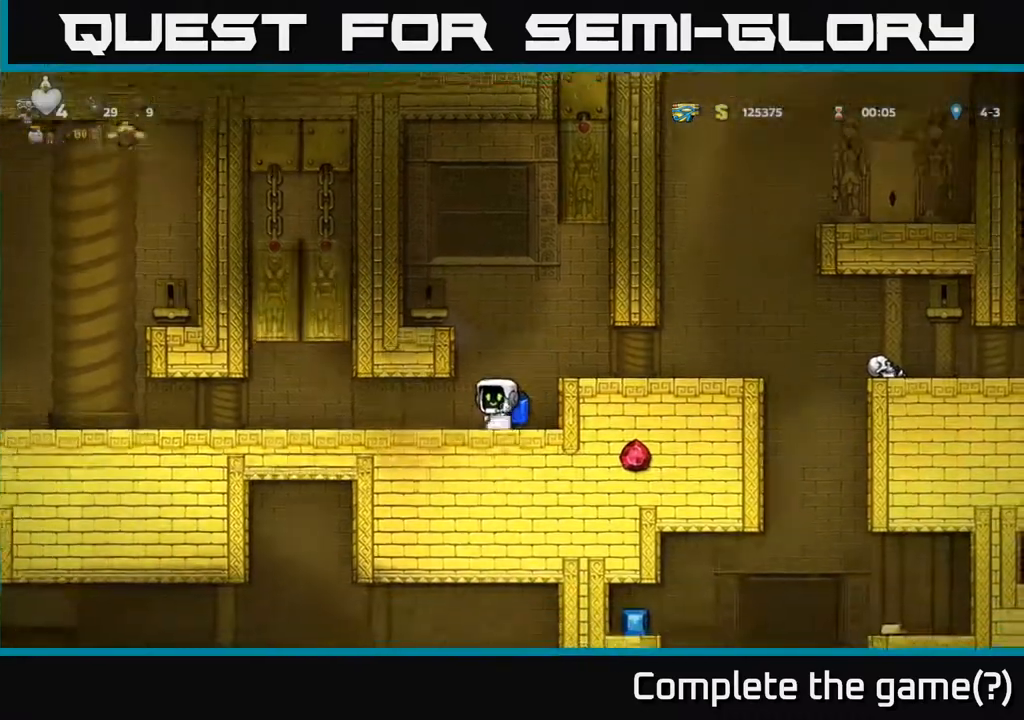
{"buttons": [], "left_stick": "down", "events": [[267, "left_stick", "center"], [333, "left_stick", "down"]]}
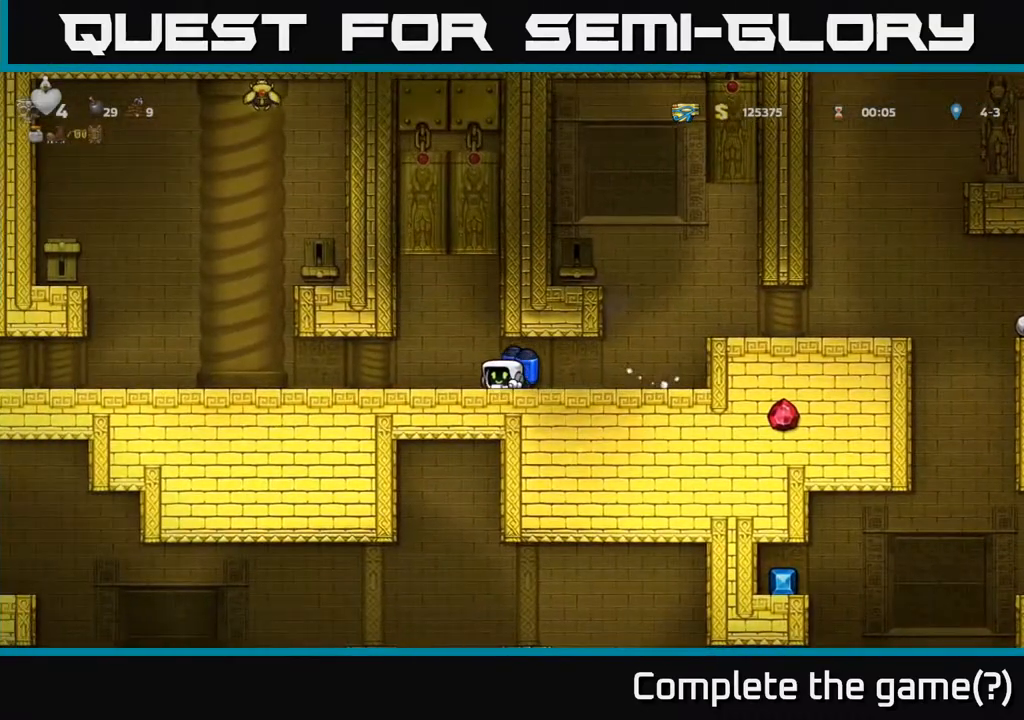
{"buttons": [], "left_stick": "down", "events": []}
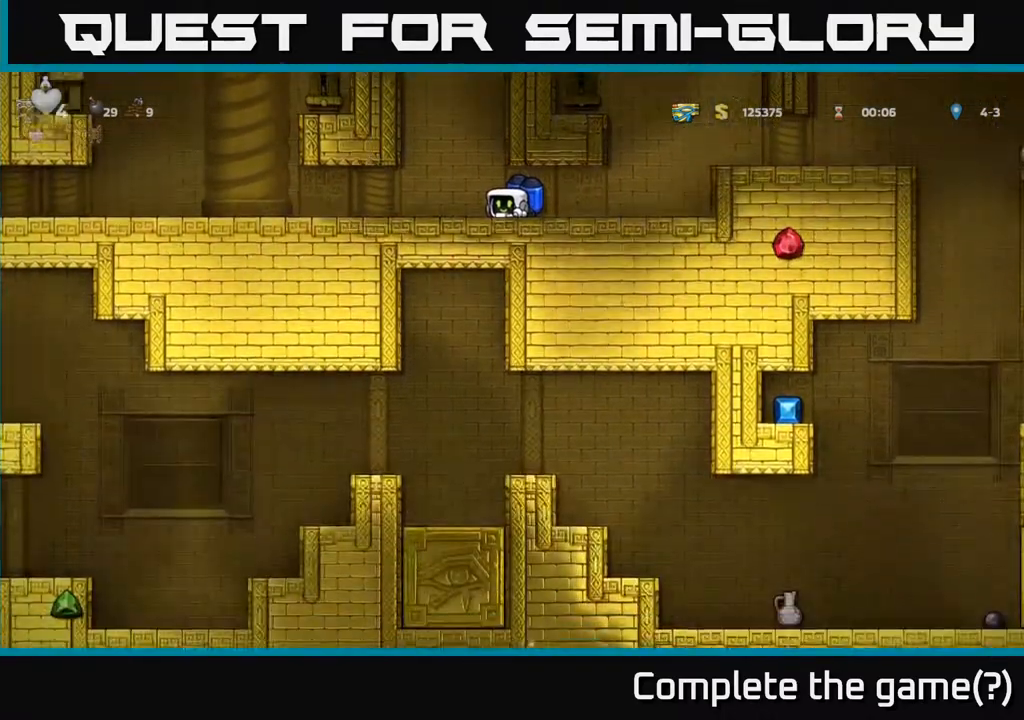
{"buttons": [], "left_stick": "down", "events": []}
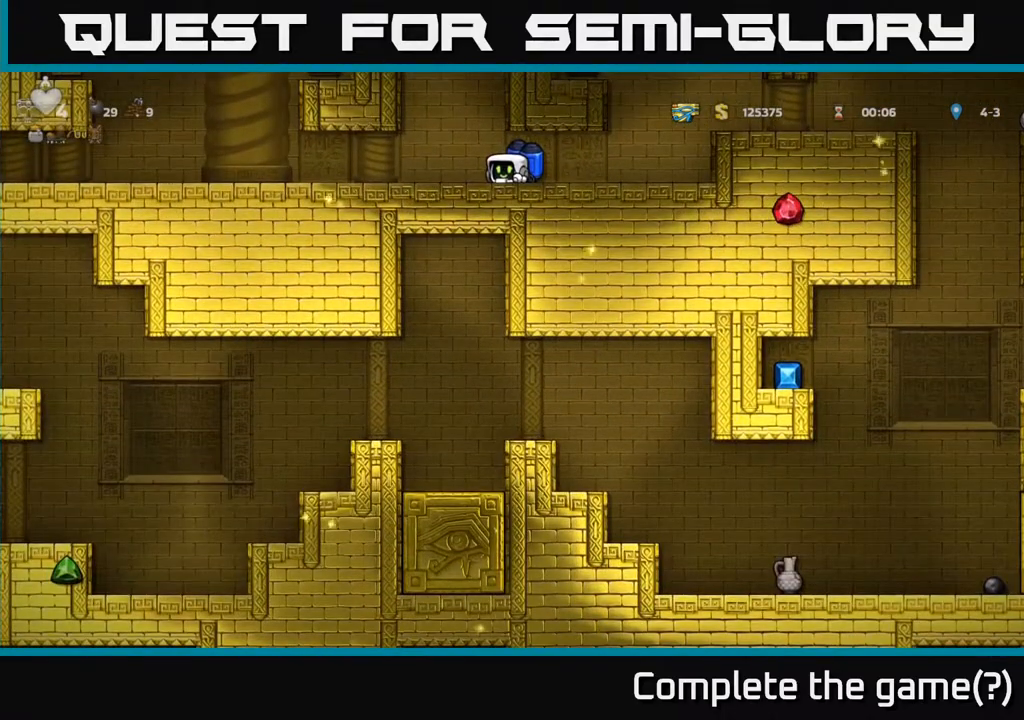
{"buttons": [], "left_stick": "down", "events": []}
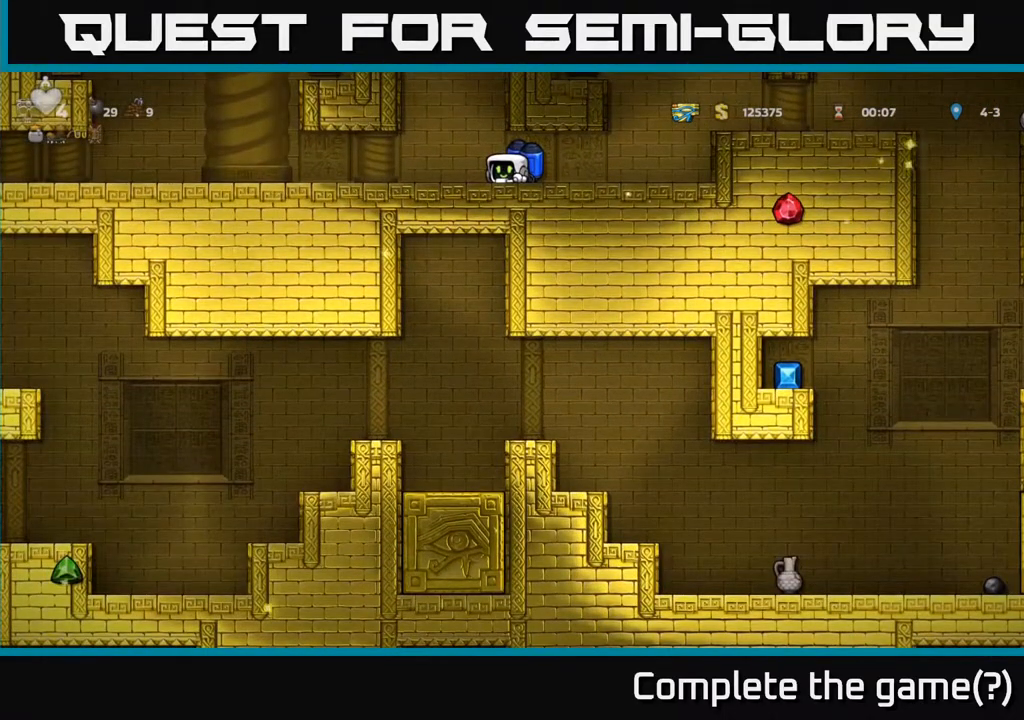
{"buttons": [], "left_stick": "down", "events": []}
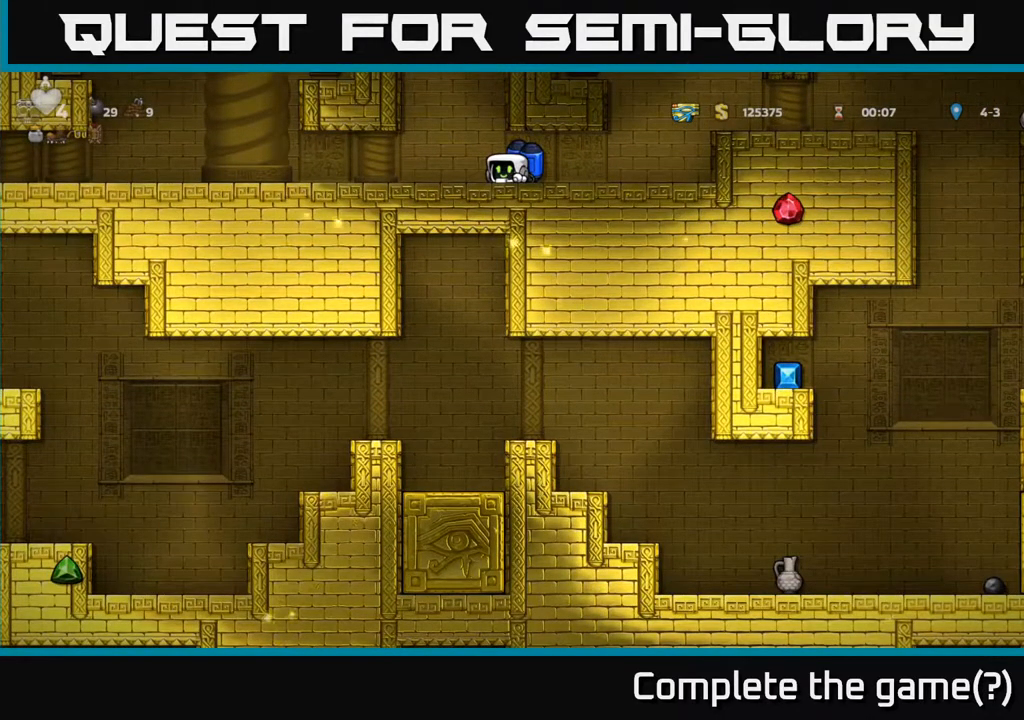
{"buttons": [], "left_stick": "left", "events": [[150, "left_stick", "left"]]}
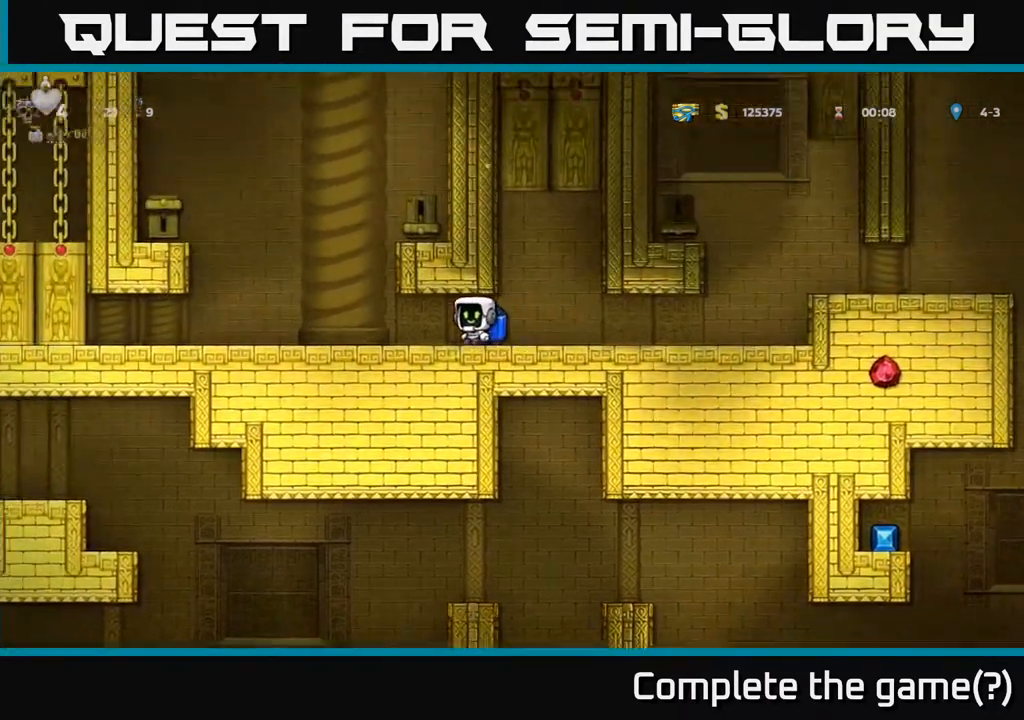
{"buttons": [], "left_stick": "center", "events": [[283, "left_stick", "center"]]}
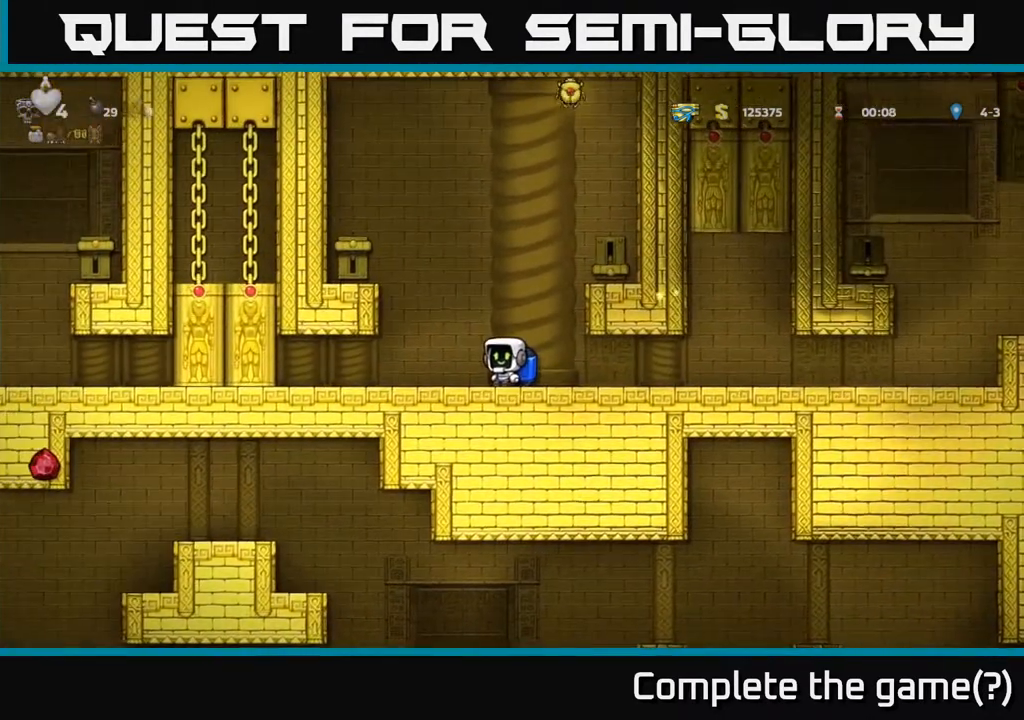
{"buttons": ["A"], "left_stick": "center", "events": [[100, "A", "down"], [233, "A", "up"], [283, "A", "down"]]}
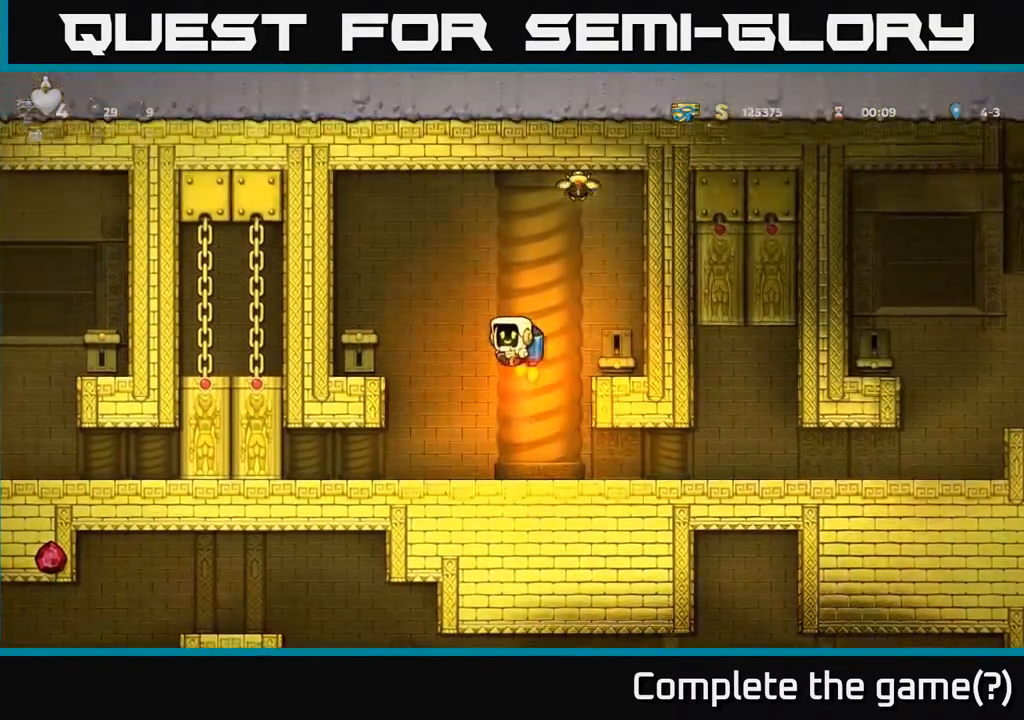
{"buttons": ["A"], "left_stick": "left", "events": [[133, "left_stick", "right"], [333, "left_stick", "center"], [450, "left_stick", "left"]]}
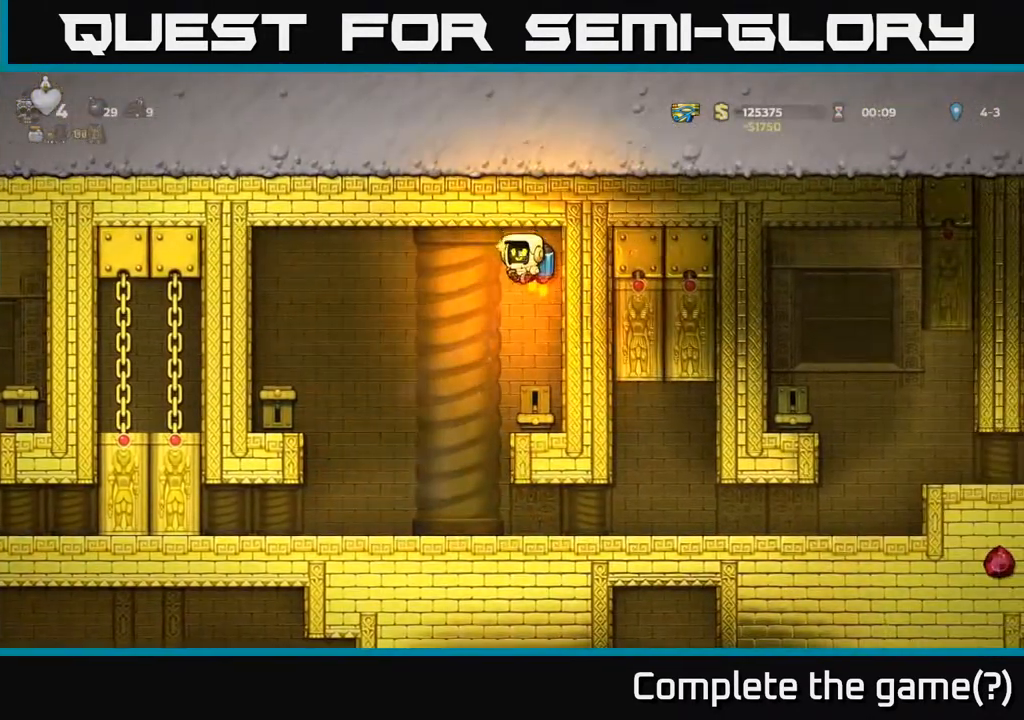
{"buttons": [], "left_stick": "right", "events": [[17, "A", "up"], [317, "X", "down"], [417, "X", "up"], [450, "left_stick", "center"], [500, "left_stick", "right"]]}
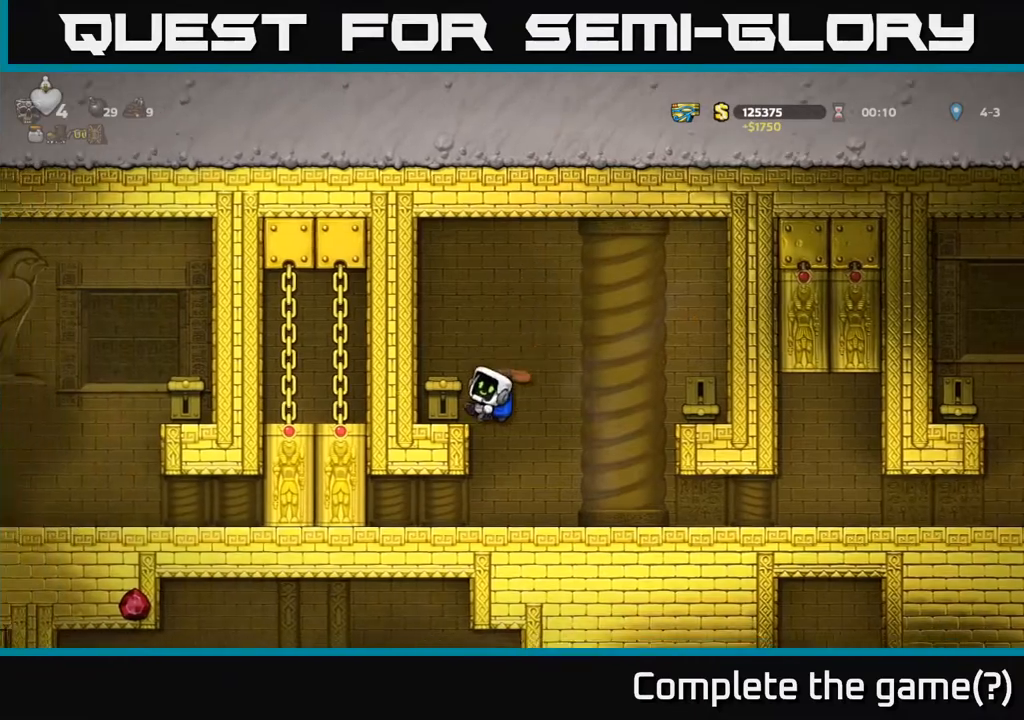
{"buttons": [], "left_stick": "left", "events": [[183, "left_stick", "center"], [267, "left_stick", "left"]]}
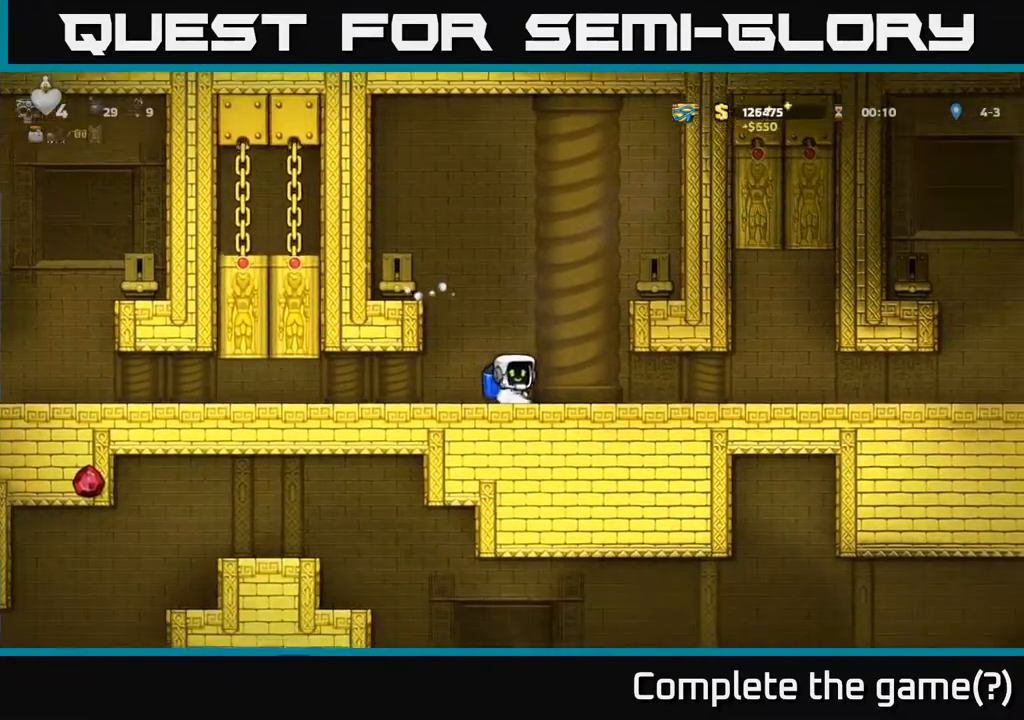
{"buttons": [], "left_stick": "left", "events": []}
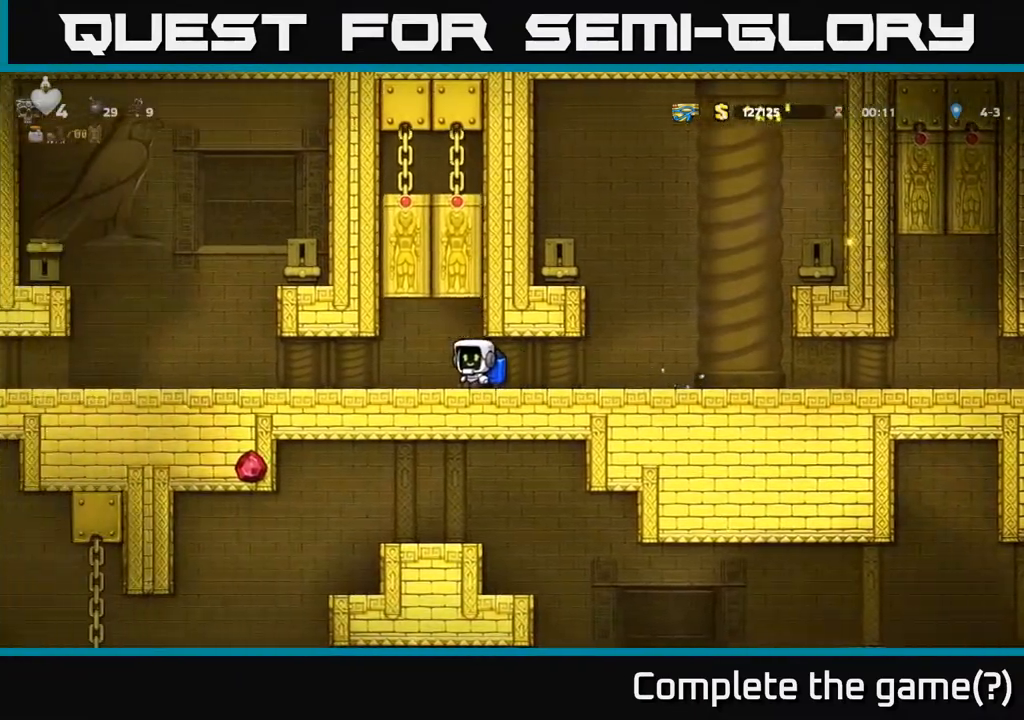
{"buttons": [], "left_stick": "center", "events": [[467, "left_stick", "center"]]}
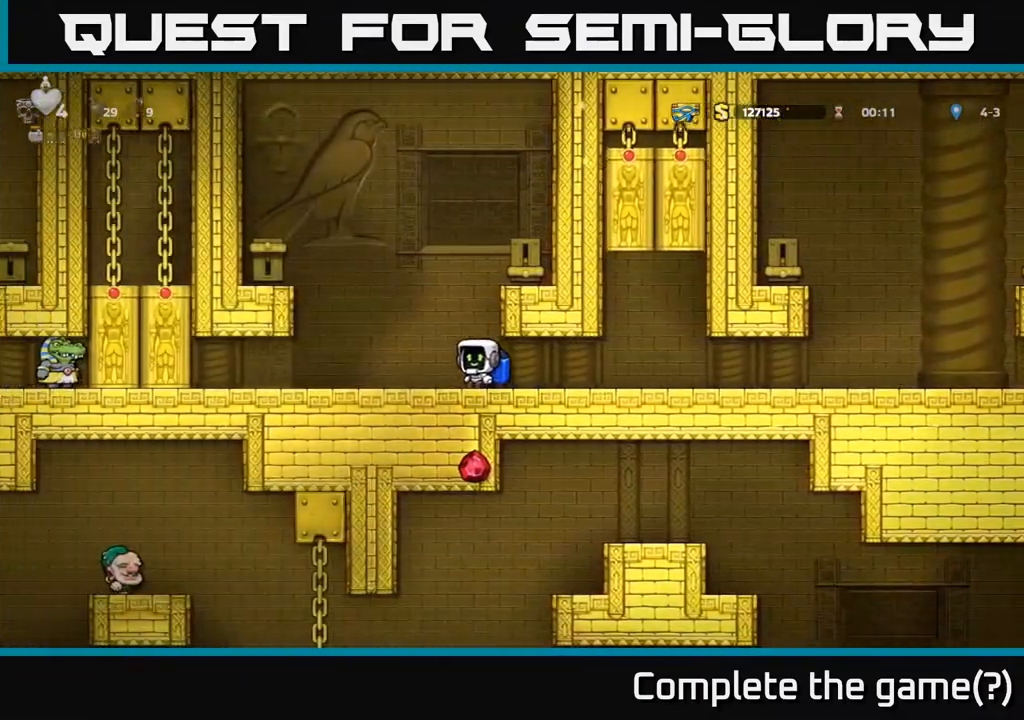
{"buttons": [], "left_stick": "center", "events": [[300, "left_stick", "left"], [500, "left_stick", "center"]]}
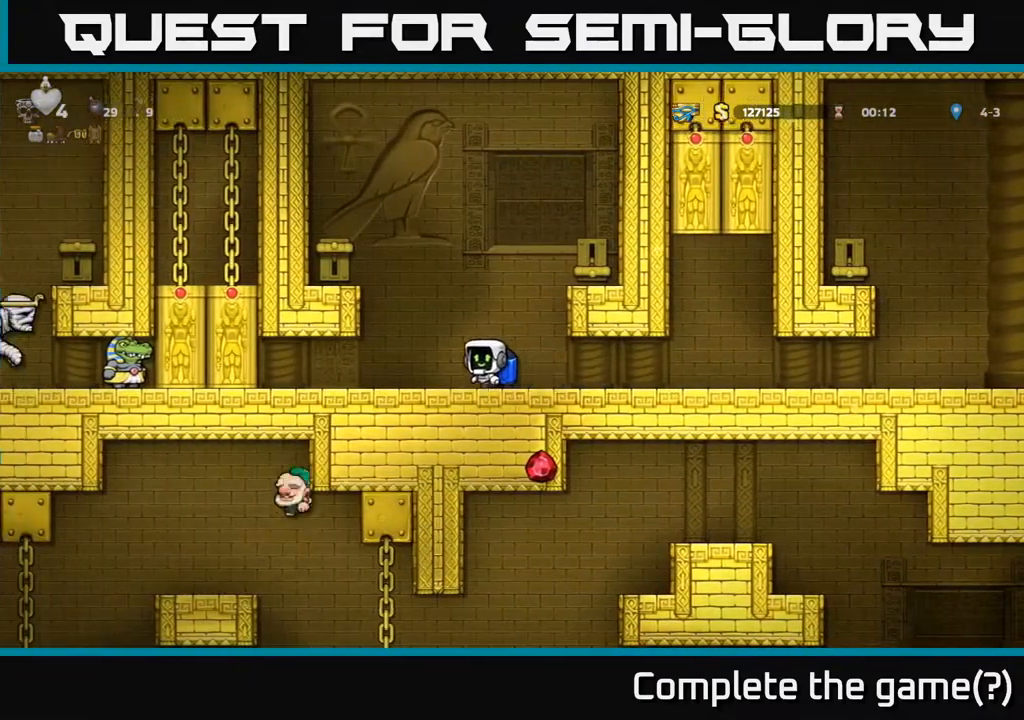
{"buttons": [], "left_stick": "center", "events": [[117, "A", "down"], [117, "left_stick", "left"], [250, "left_stick", "center"], [283, "A", "up"]]}
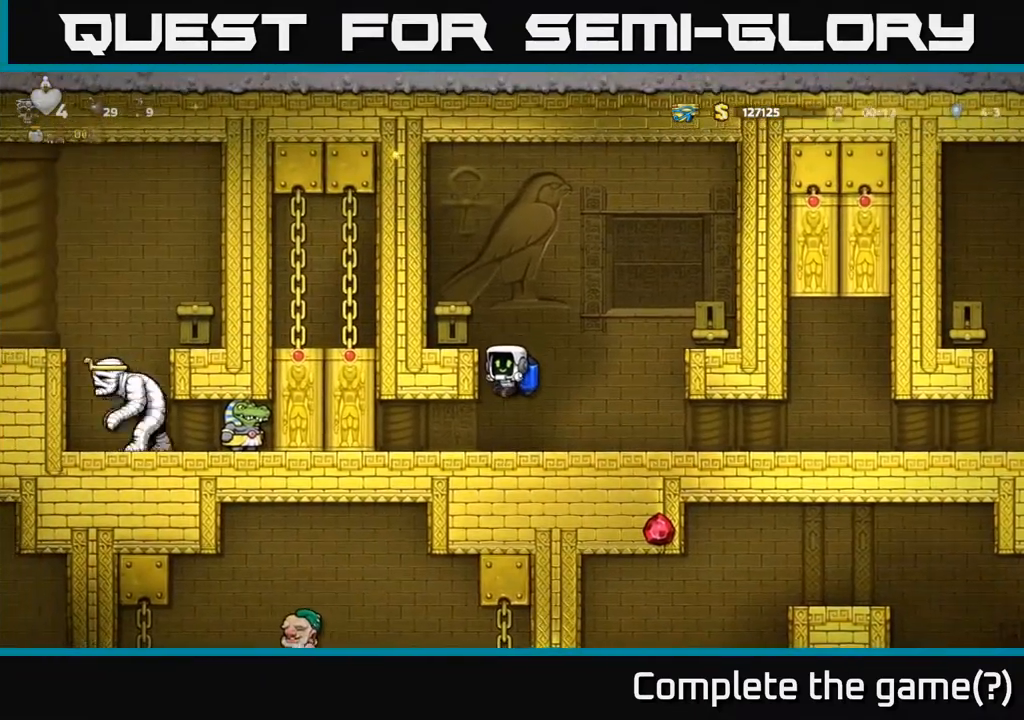
{"buttons": [], "left_stick": "left", "events": [[133, "left_stick", "right"], [283, "left_stick", "center"], [400, "left_stick", "left"]]}